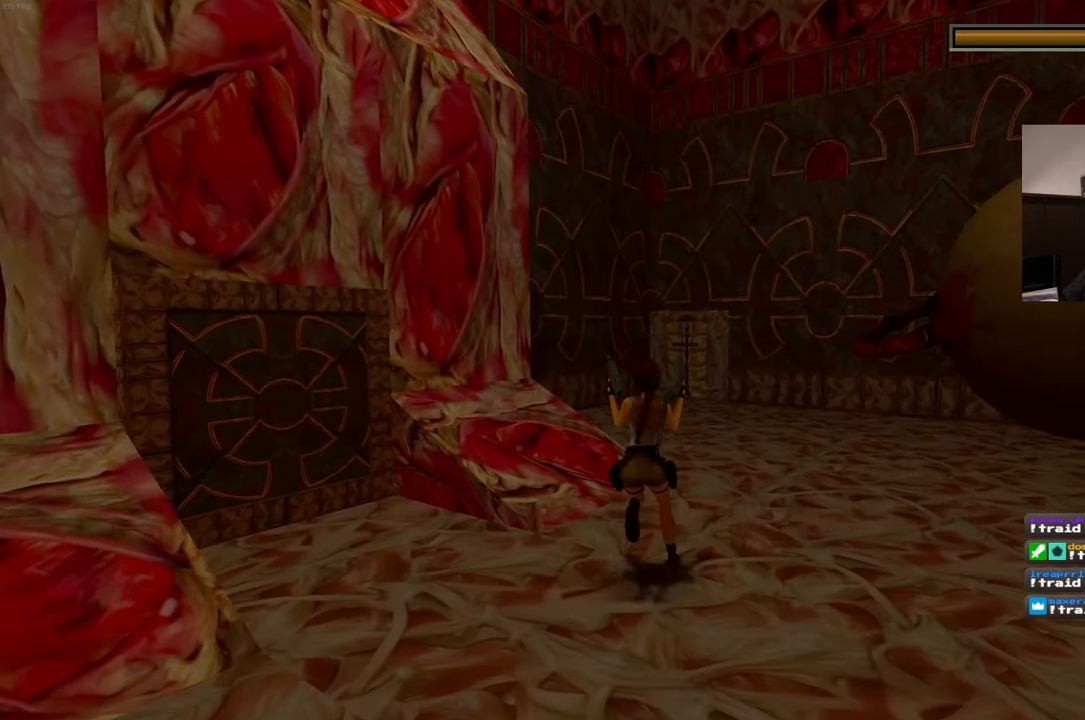
Gameplay with a controller (PlayStation layout); each line is a JSON object with the inputs held at the frame after it (dt_ms = milliseconds from this image to that frame). "events" lists button and stick changes between this image and that frame as [ms after this image, input, new state], when the widget could be followed in between. Not read: L3 R3 SQUARE START.
{"dt_ms": 500, "buttons": [], "left_stick": "up", "right_stick": "center", "events": [[100, "L2", "down"], [334, "left_stick", "up"], [500, "L2", "up"]]}
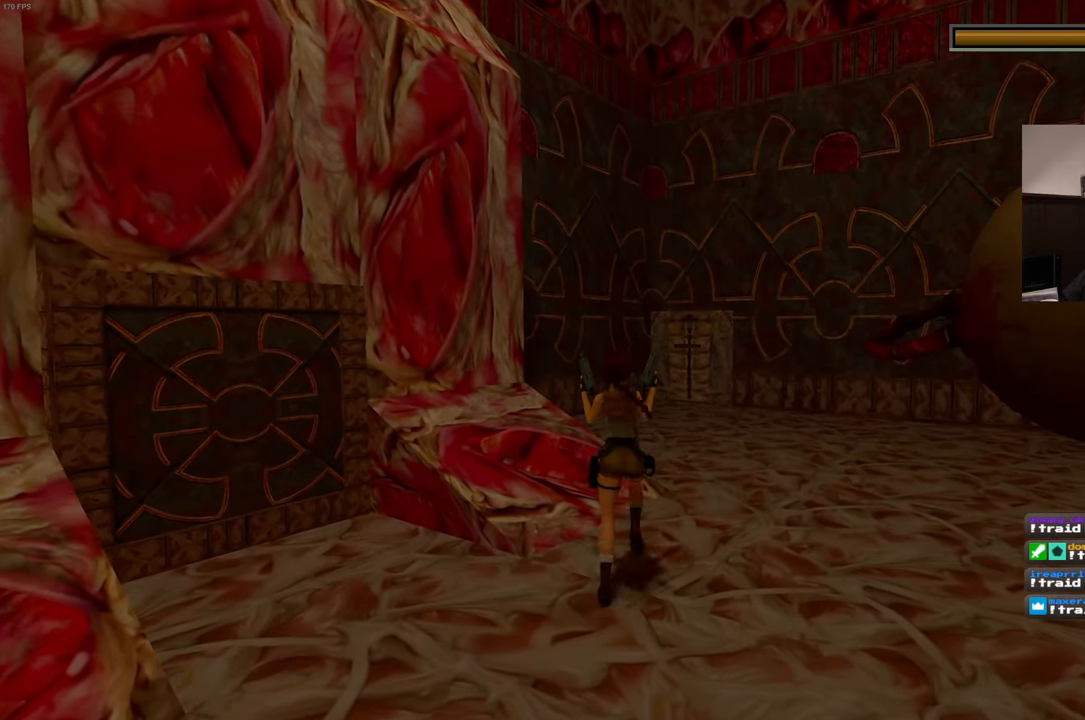
{"dt_ms": 500, "buttons": [], "left_stick": "up", "right_stick": "center"}
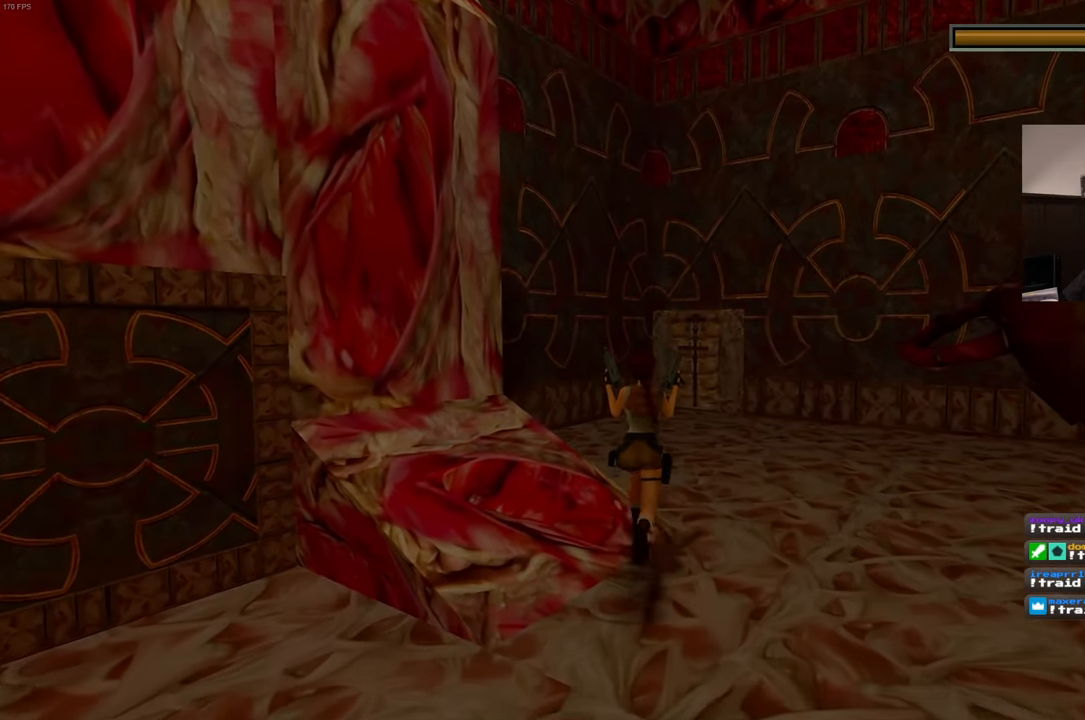
{"dt_ms": 500, "buttons": [], "left_stick": "up", "right_stick": "center", "events": []}
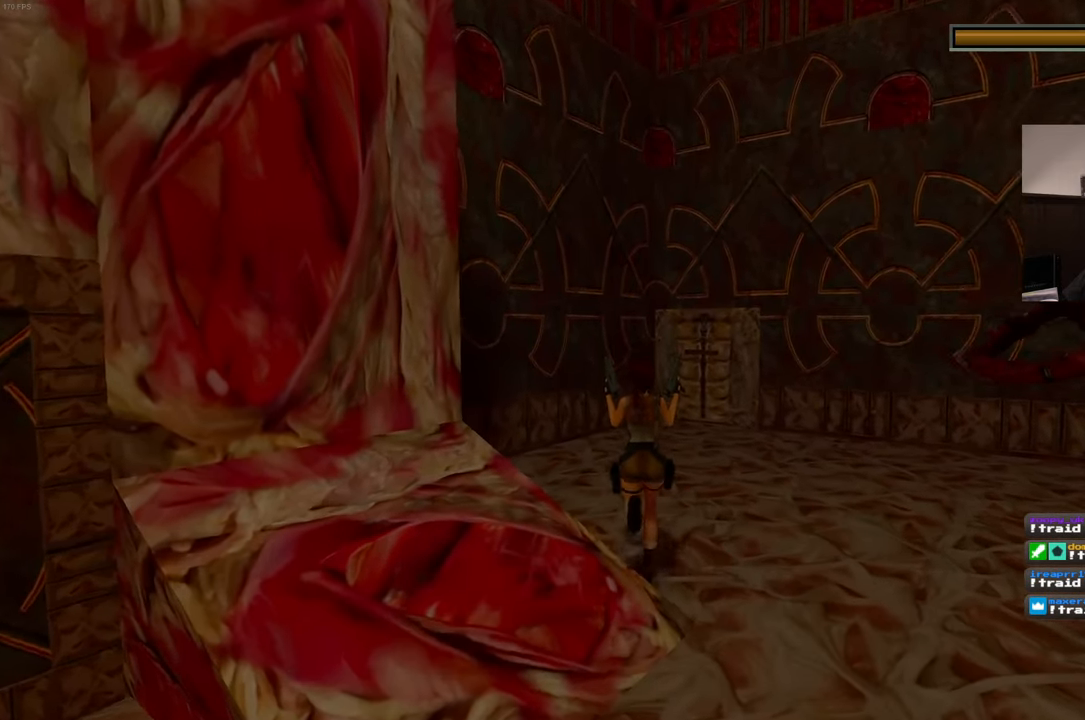
{"dt_ms": 500, "buttons": [], "left_stick": "right", "right_stick": "center"}
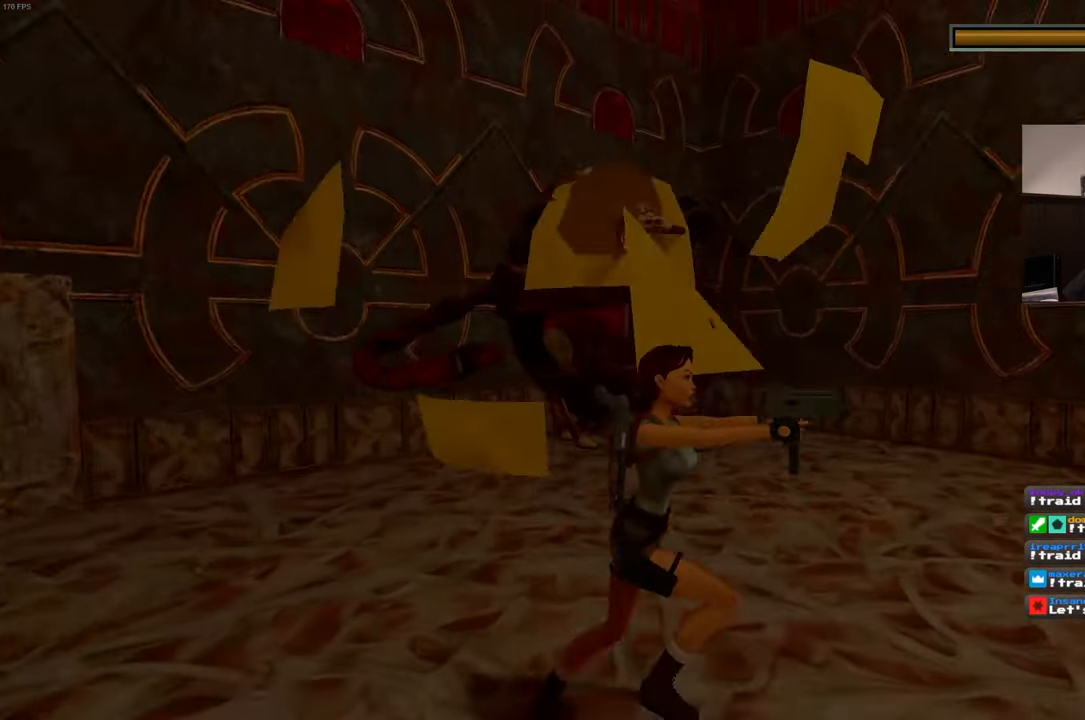
{"dt_ms": 1000, "buttons": ["L2"], "left_stick": "down-right", "right_stick": "center"}
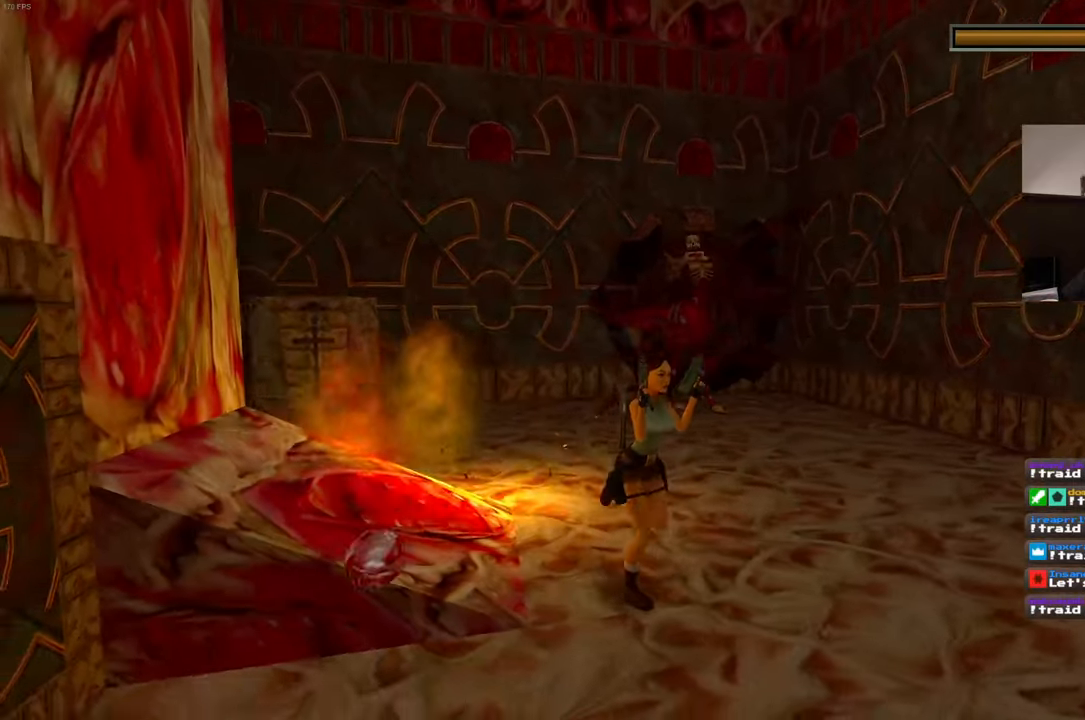
{"dt_ms": 500, "buttons": ["R2"], "left_stick": "up", "right_stick": "center"}
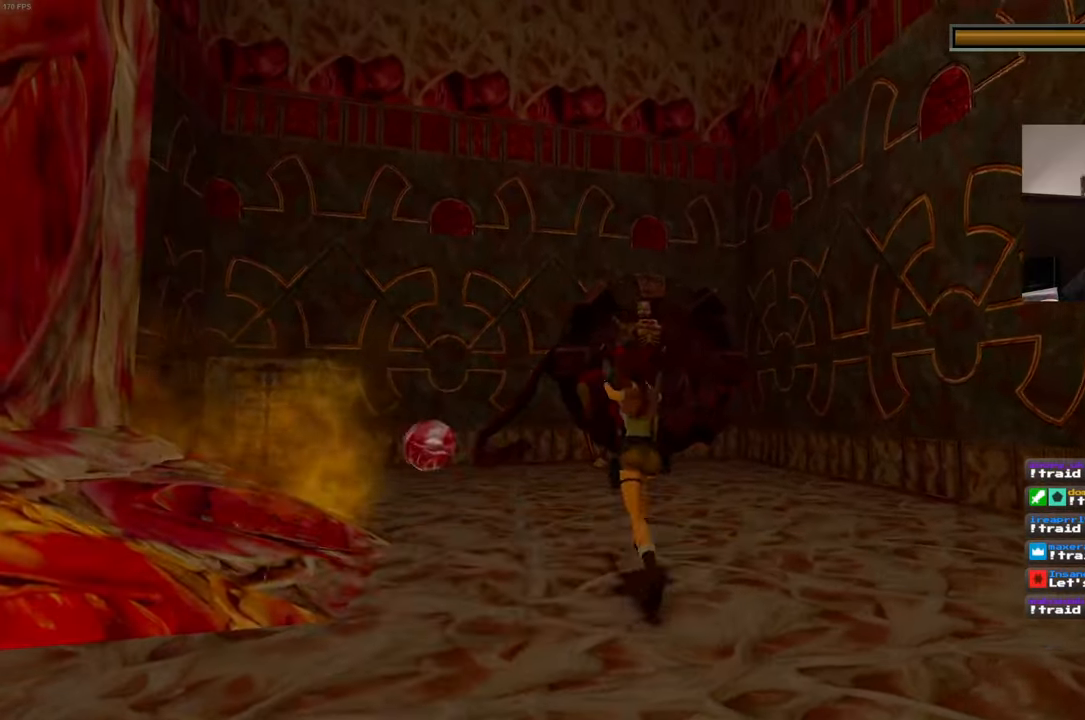
{"dt_ms": 500, "buttons": [], "left_stick": "right", "right_stick": "center", "events": [[66, "R2", "up"], [66, "left_stick", "up-right"], [283, "left_stick", "right"]]}
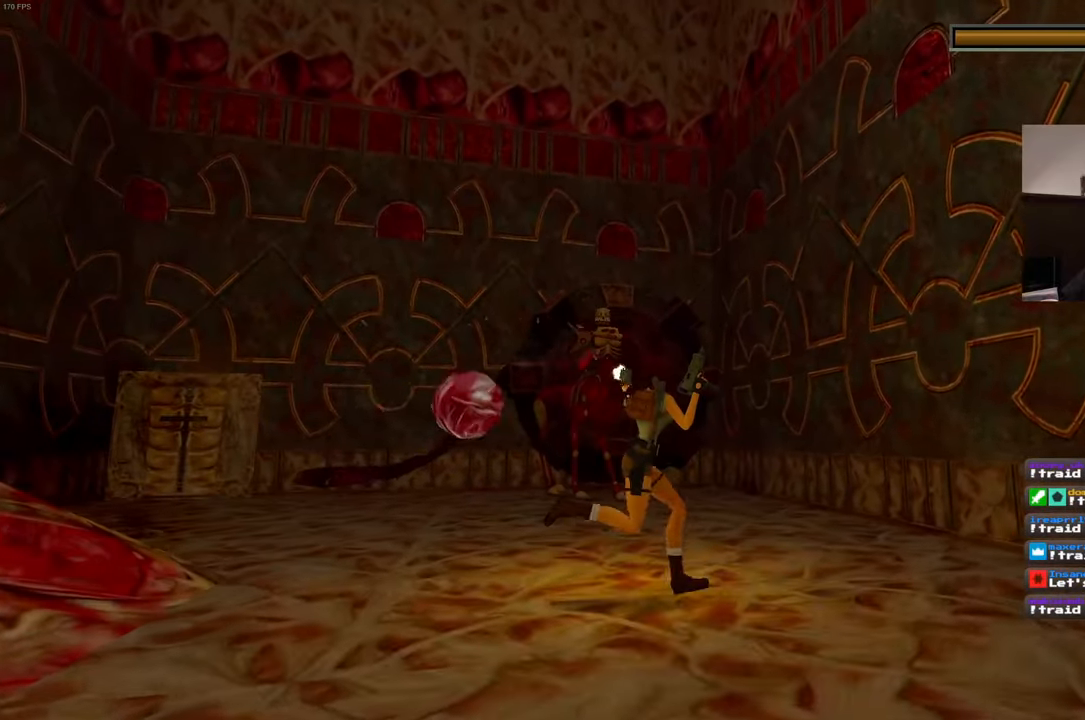
{"dt_ms": 500, "buttons": [], "left_stick": "up-right", "right_stick": "center", "events": [[250, "left_stick", "up-right"], [316, "R2", "down"], [383, "L2", "down"], [450, "R2", "up"], [466, "L2", "up"]]}
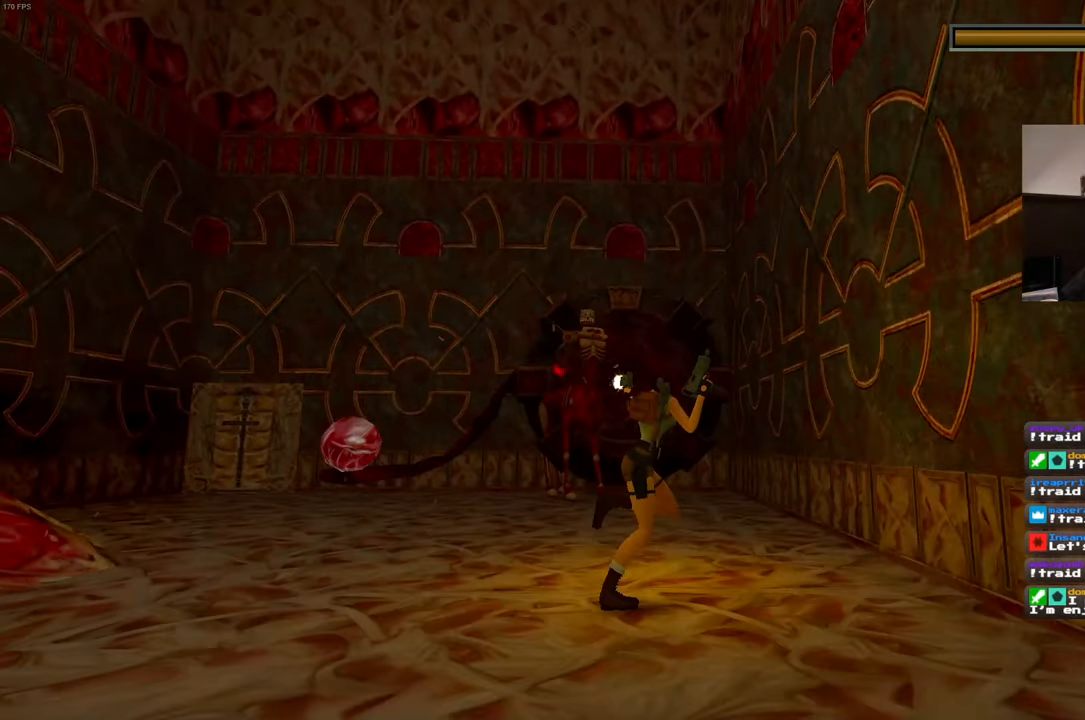
{"dt_ms": 1000, "buttons": ["L2", "R2"], "left_stick": "left", "right_stick": "center"}
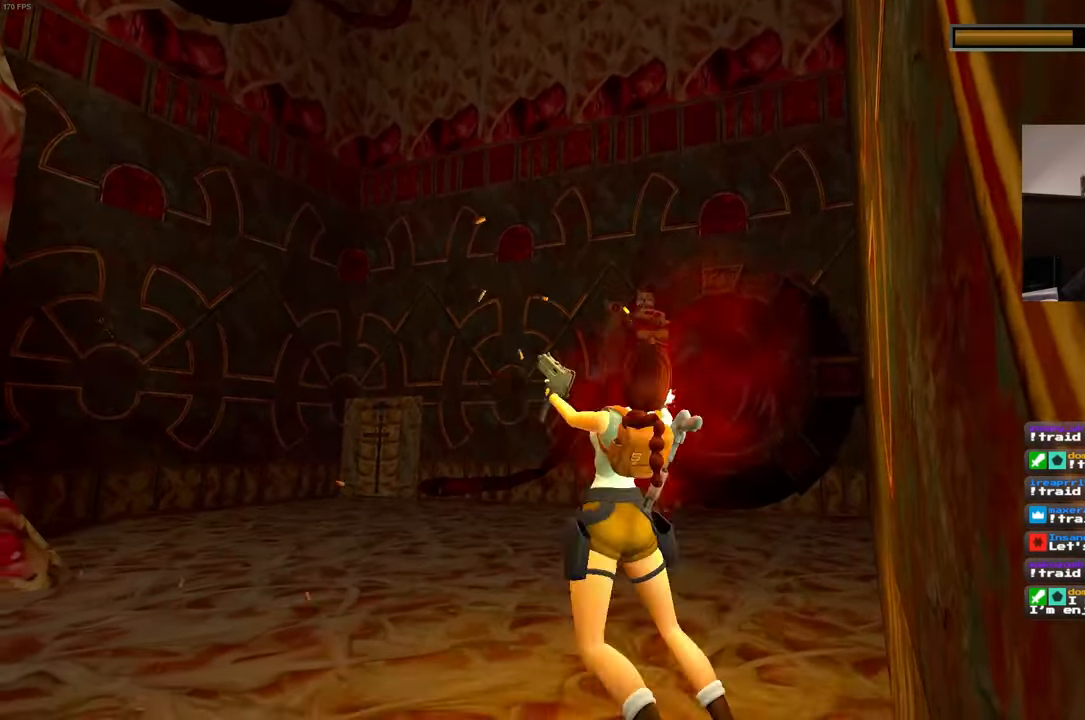
{"dt_ms": 500, "buttons": ["R2"], "left_stick": "left", "right_stick": "center", "events": [[116, "L2", "up"]]}
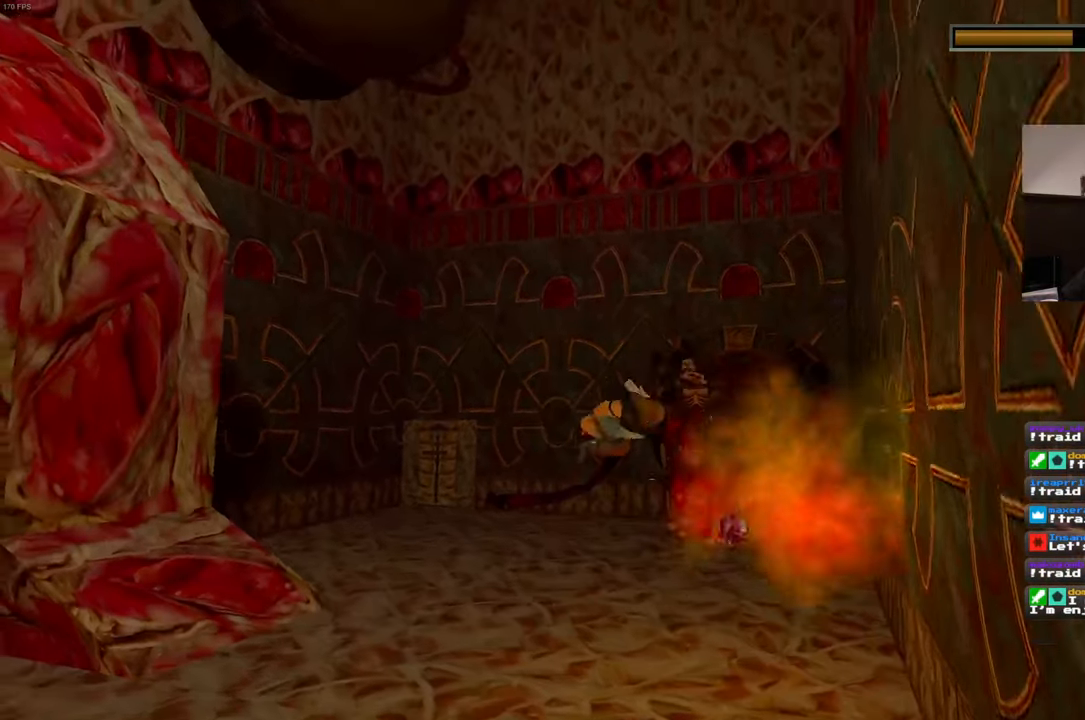
{"dt_ms": 500, "buttons": ["L2", "R2"], "left_stick": "left", "right_stick": "center", "events": [[83, "L2", "down"], [216, "L2", "up"], [466, "L2", "down"]]}
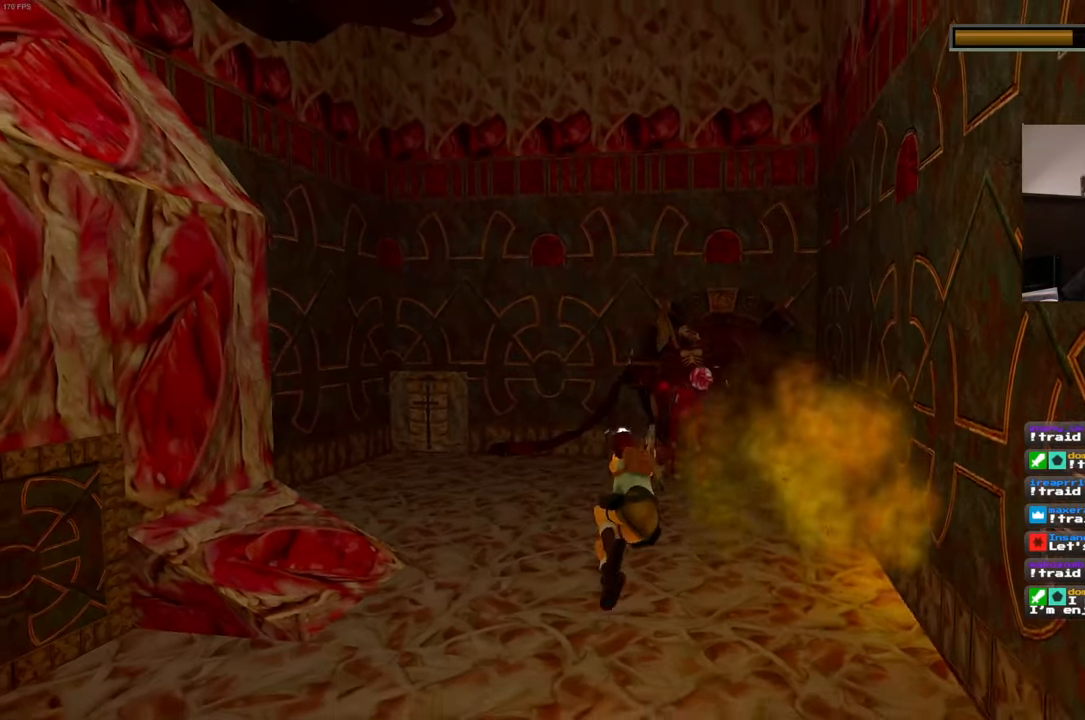
{"dt_ms": 500, "buttons": ["L2", "R2"], "left_stick": "up-left", "right_stick": "center", "events": [[50, "L2", "up"], [216, "left_stick", "center"], [233, "R2", "up"], [400, "R2", "down"], [416, "left_stick", "up-left"], [500, "L2", "down"]]}
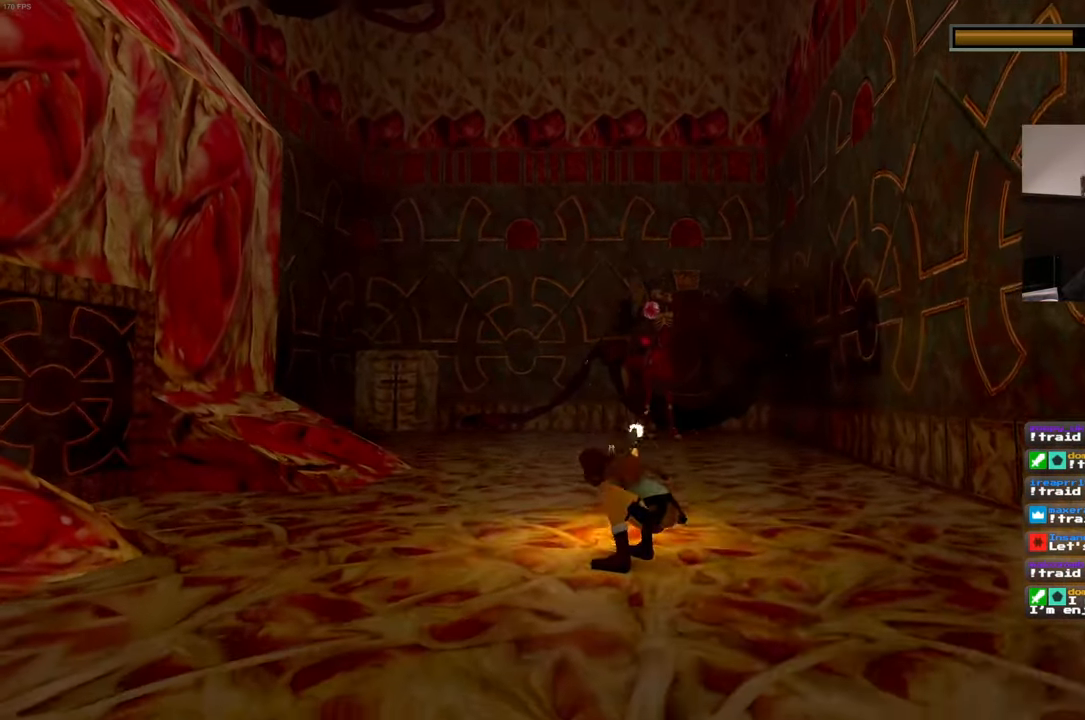
{"dt_ms": 500, "buttons": ["L2", "R2"], "left_stick": "up-right", "right_stick": "center", "events": [[83, "L2", "up"], [166, "L2", "down"], [266, "L2", "up"], [333, "left_stick", "up"], [450, "L2", "down"], [450, "left_stick", "up-right"]]}
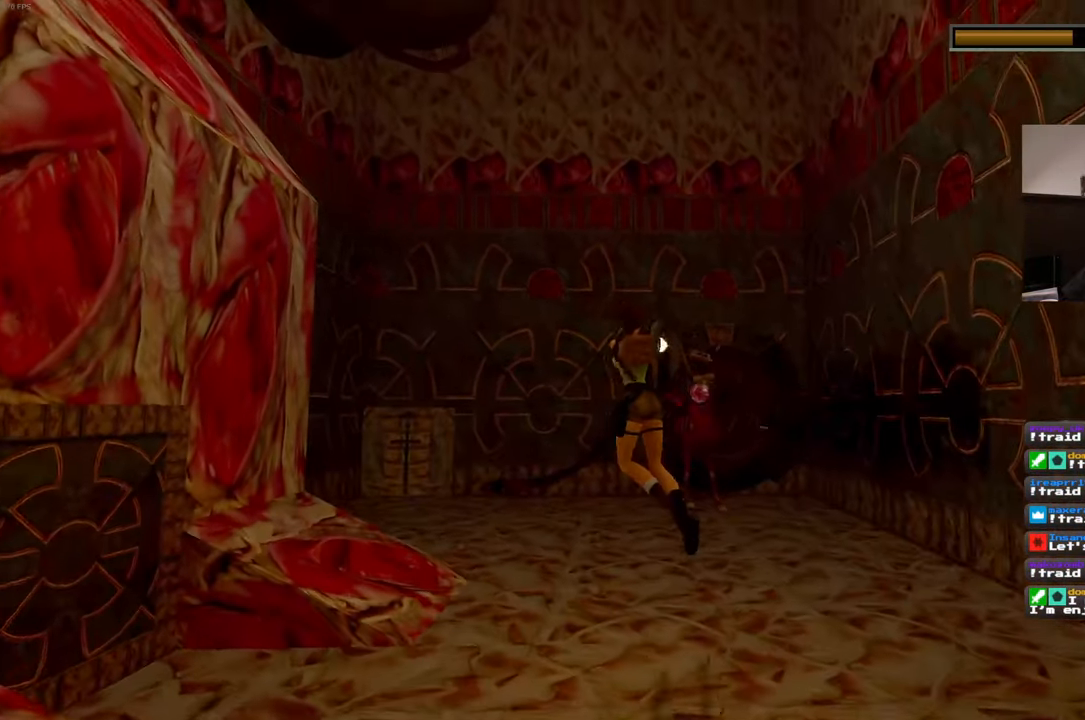
{"dt_ms": 500, "buttons": ["R2"], "left_stick": "up-right", "right_stick": "center", "events": [[16, "L2", "up"], [33, "R2", "up"], [83, "R2", "down"], [150, "R2", "up"], [333, "R2", "down"]]}
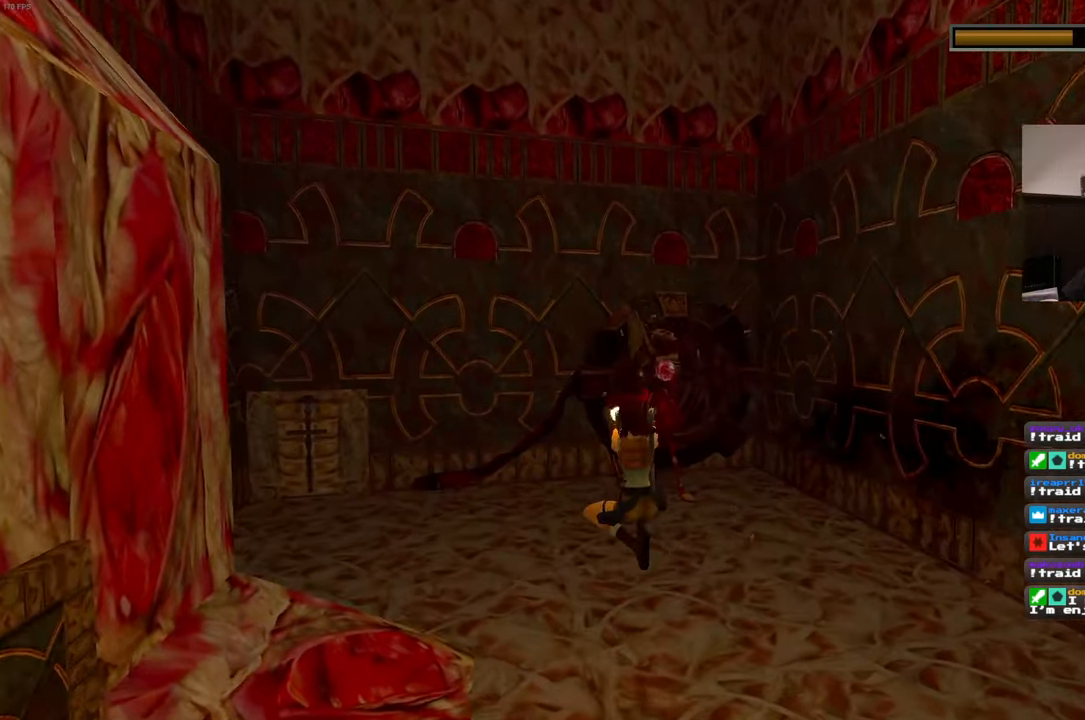
{"dt_ms": 500, "buttons": [], "left_stick": "right", "right_stick": "center", "events": [[100, "R2", "up"], [100, "left_stick", "center"], [167, "R2", "down"], [217, "R2", "up"], [300, "L2", "down"], [350, "L2", "up"], [500, "left_stick", "right"]]}
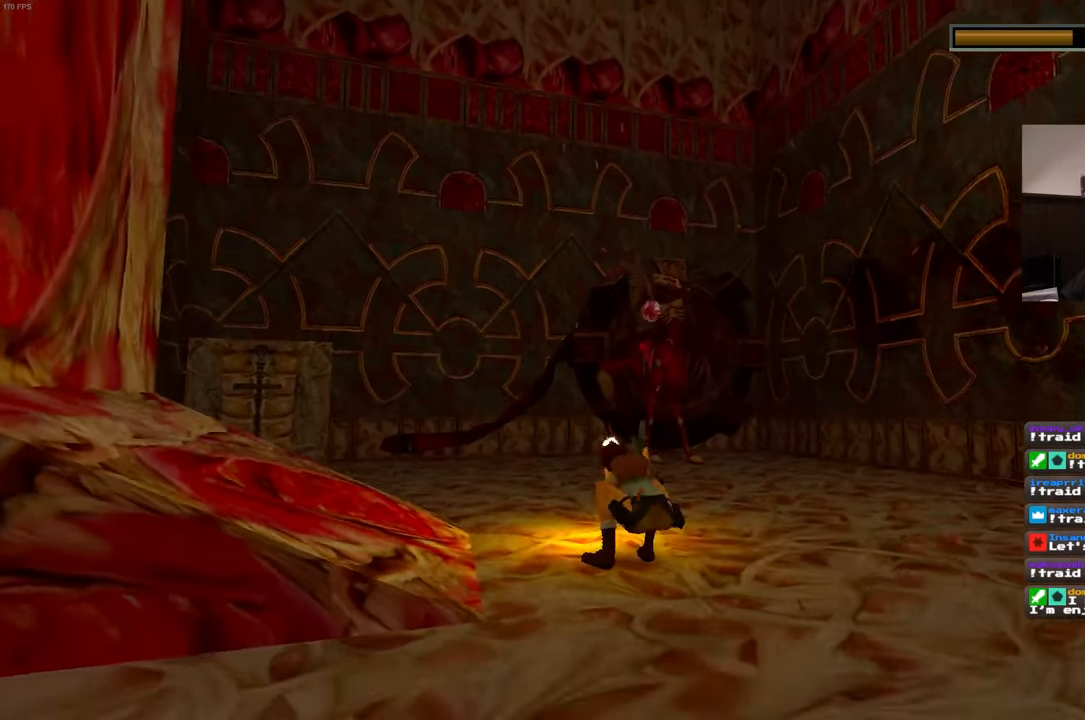
{"dt_ms": 500, "buttons": [], "left_stick": "center", "right_stick": "center", "events": [[17, "R2", "down"], [117, "R2", "up"], [183, "R2", "down"], [233, "L2", "down"], [300, "L2", "up"], [450, "R2", "up"], [467, "left_stick", "center"]]}
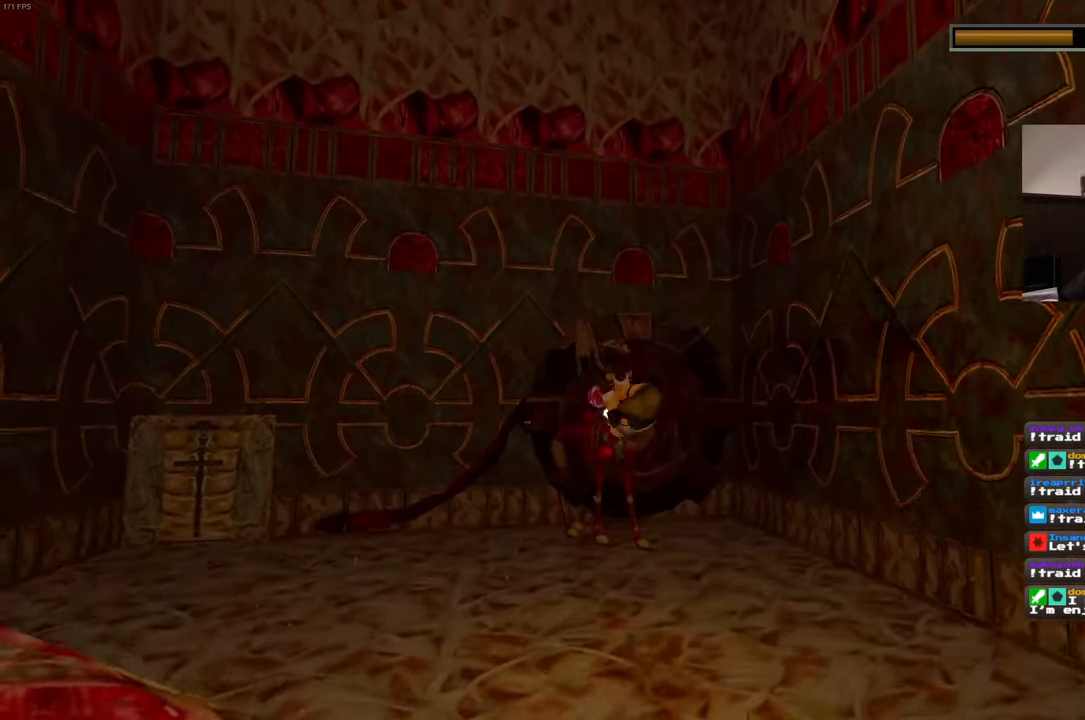
{"dt_ms": 500, "buttons": [], "left_stick": "center", "right_stick": "center", "events": [[17, "R2", "down"], [117, "R2", "up"]]}
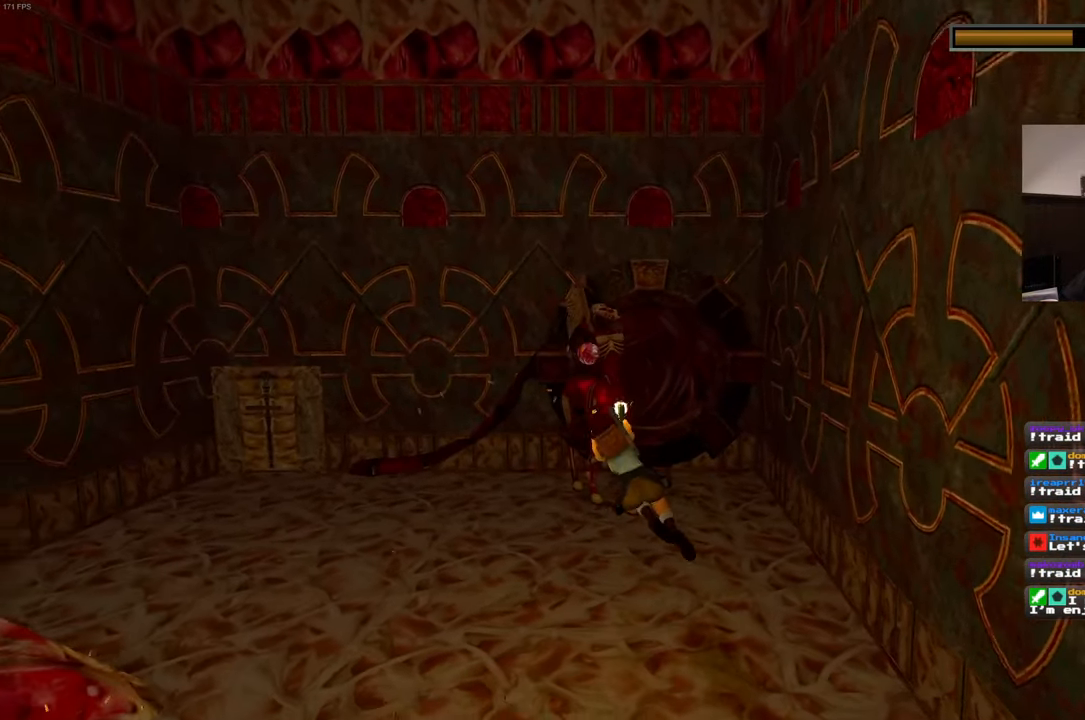
{"dt_ms": 500, "buttons": ["R2"], "left_stick": "left", "right_stick": "center", "events": [[350, "L2", "down"], [350, "R2", "down"], [400, "left_stick", "left"], [417, "L2", "up"]]}
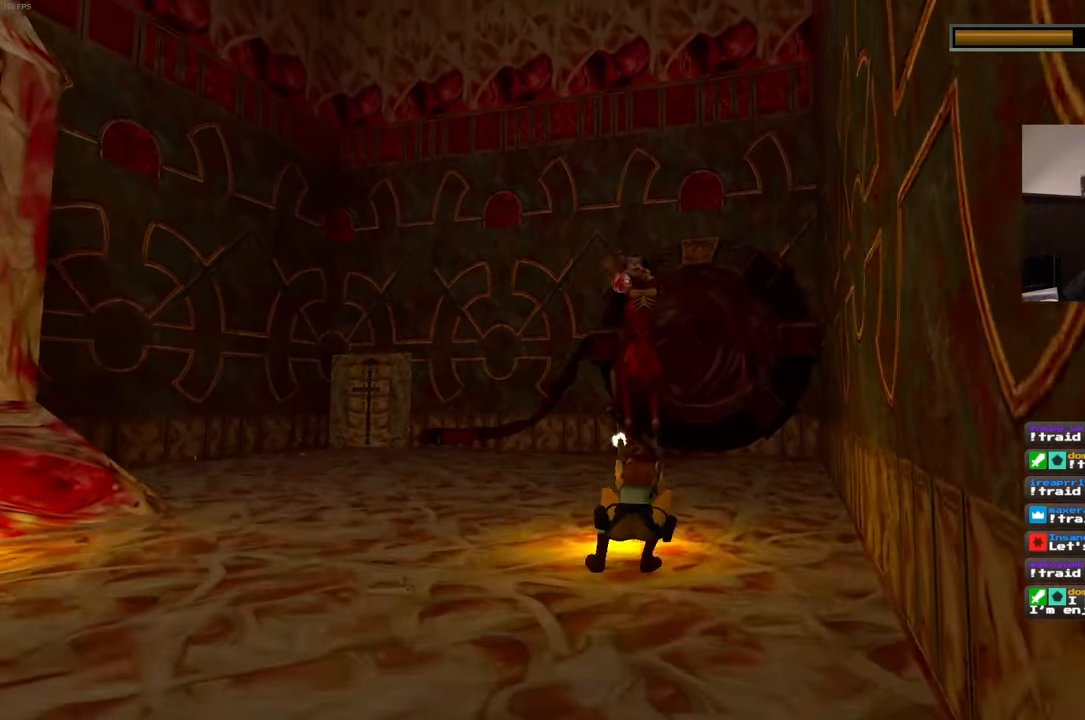
{"dt_ms": 500, "buttons": [], "left_stick": "left", "right_stick": "center", "events": [[83, "L2", "down"], [267, "L2", "up"], [283, "R2", "up"]]}
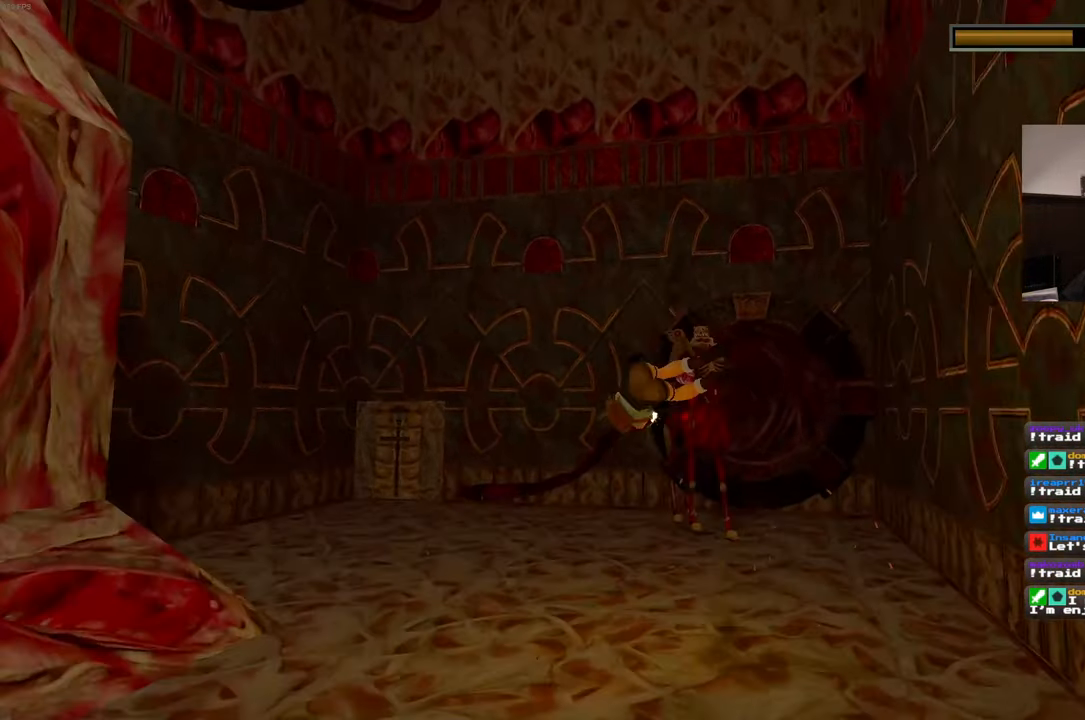
{"dt_ms": 500, "buttons": [], "left_stick": "center", "right_stick": "center", "events": [[67, "left_stick", "center"]]}